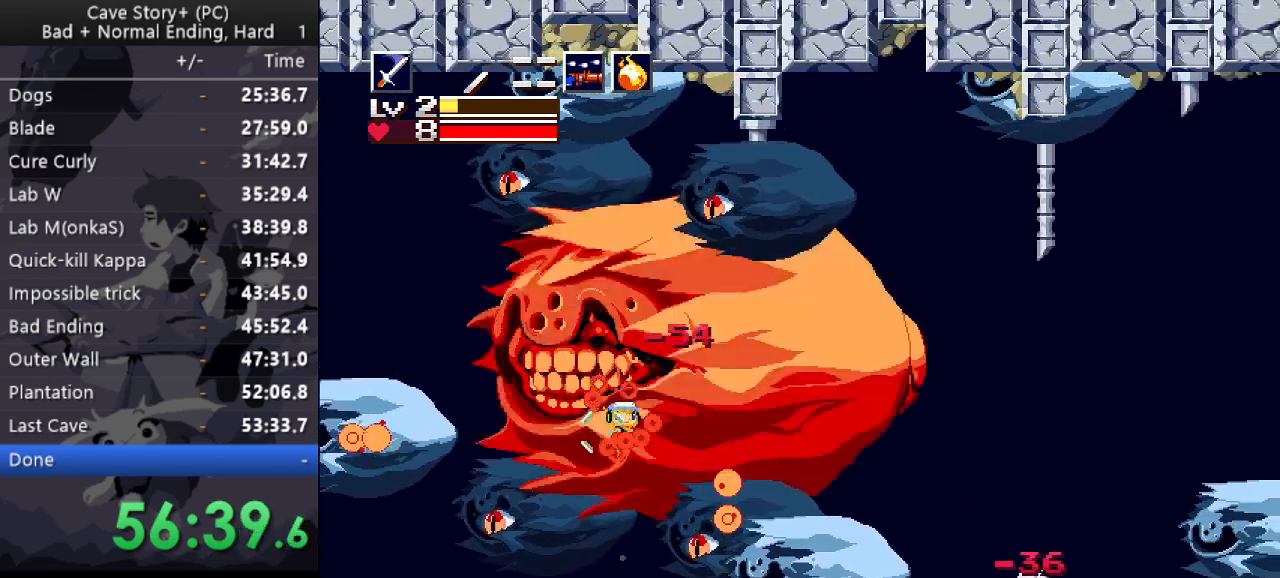
Gameplay with keyboard; each line is a JSON object with the keys held at the frame after it. "events" lists presses ("down") and releases ("up") of "a", "down", "left", "q", "right", "s", "up", "w", "x" and "z" between this image and that frame as [ms after this image, input, new state], when the widget could be followed in between. No other keys are recorded. Mouse input is not recorded.
{"keys": ["left"], "events": [[50, "z", "down"], [150, "left", "down"], [150, "x", "down"], [150, "z", "up"], [183, "x", "up"]]}
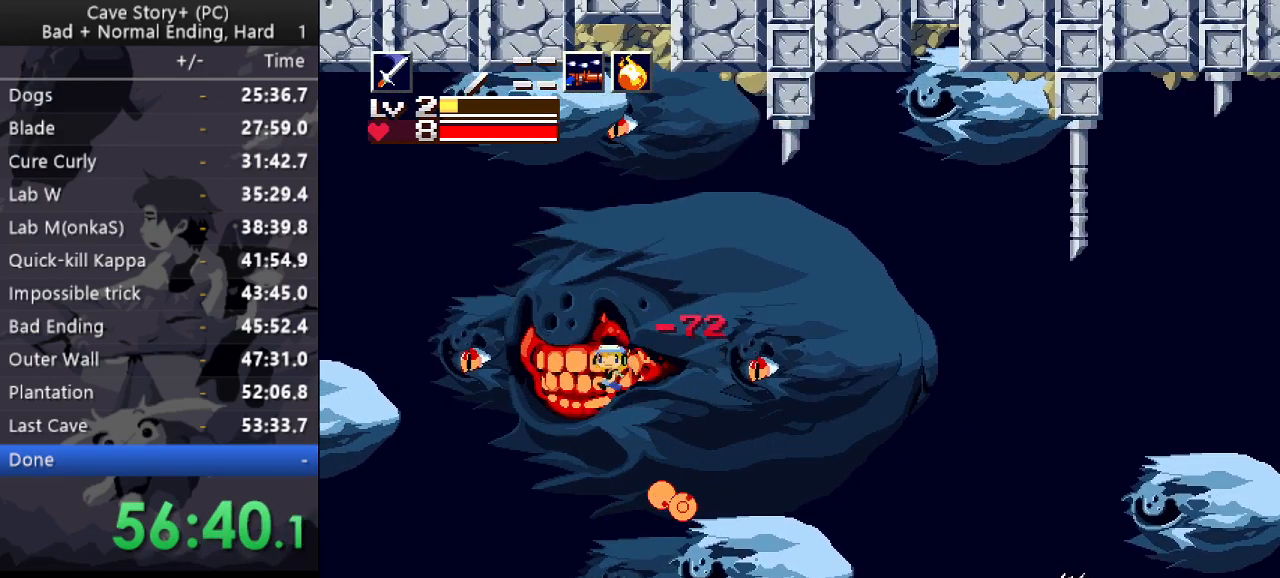
{"keys": ["x"], "events": [[17, "left", "up"], [67, "z", "down"], [117, "x", "down"], [117, "z", "up"], [167, "x", "up"], [300, "x", "down"], [350, "x", "up"], [433, "x", "down"]]}
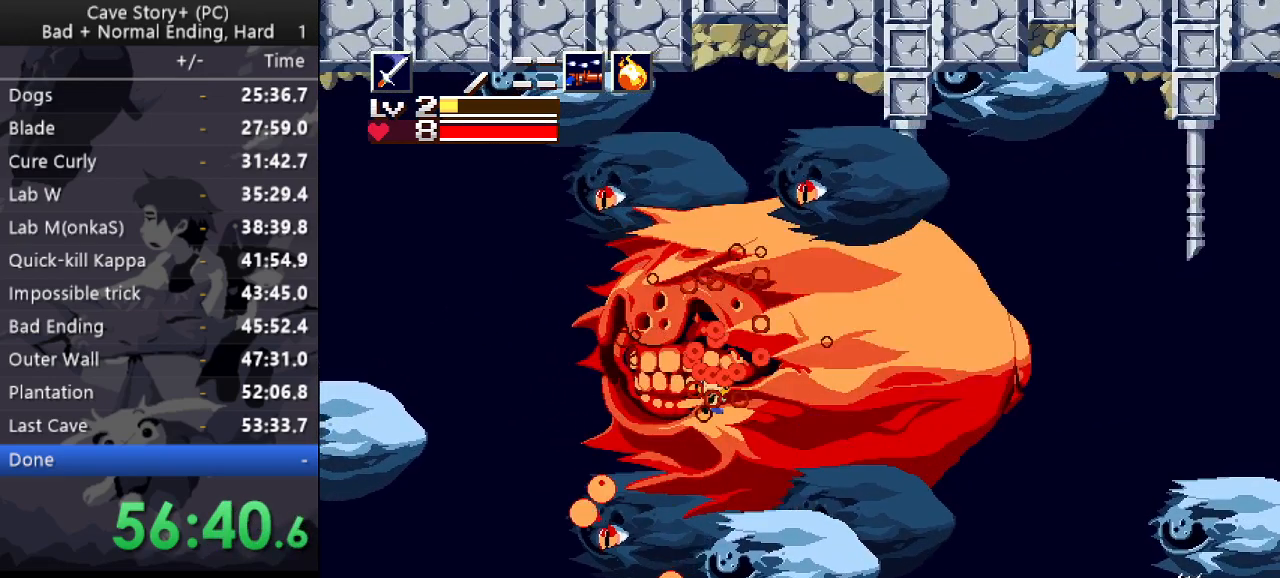
{"keys": [], "events": [[33, "x", "up"], [83, "z", "down"], [117, "x", "down"], [117, "z", "up"], [217, "x", "up"], [267, "x", "down"], [367, "x", "up"], [400, "x", "down"], [450, "x", "up"]]}
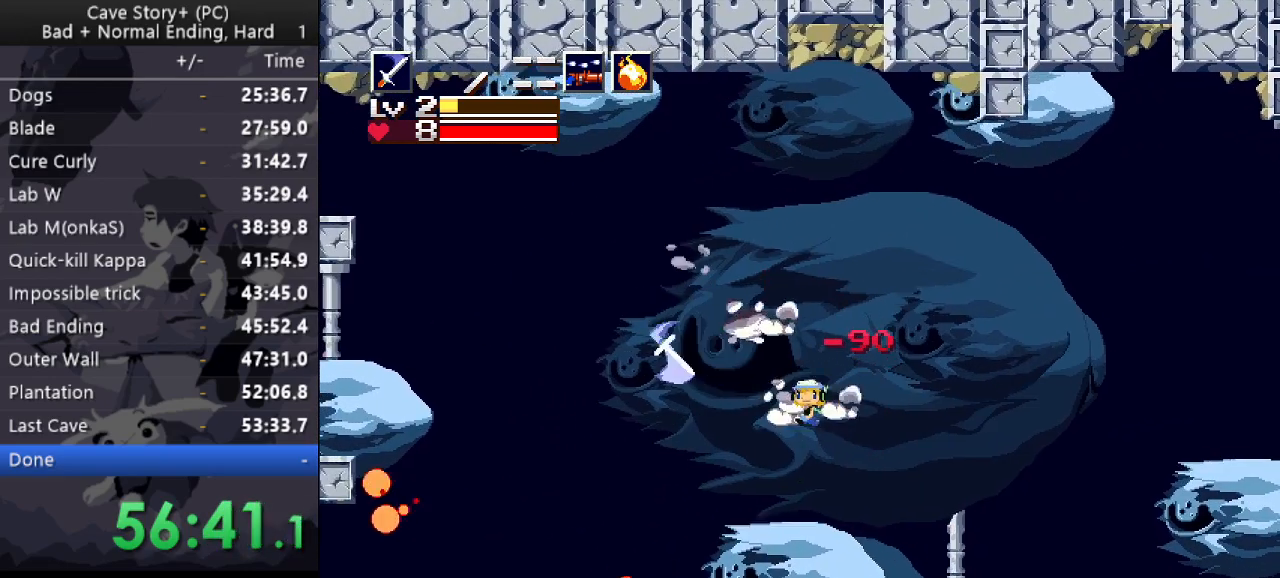
{"keys": [], "events": [[50, "left", "down"], [183, "left", "up"], [333, "right", "down"], [417, "right", "up"]]}
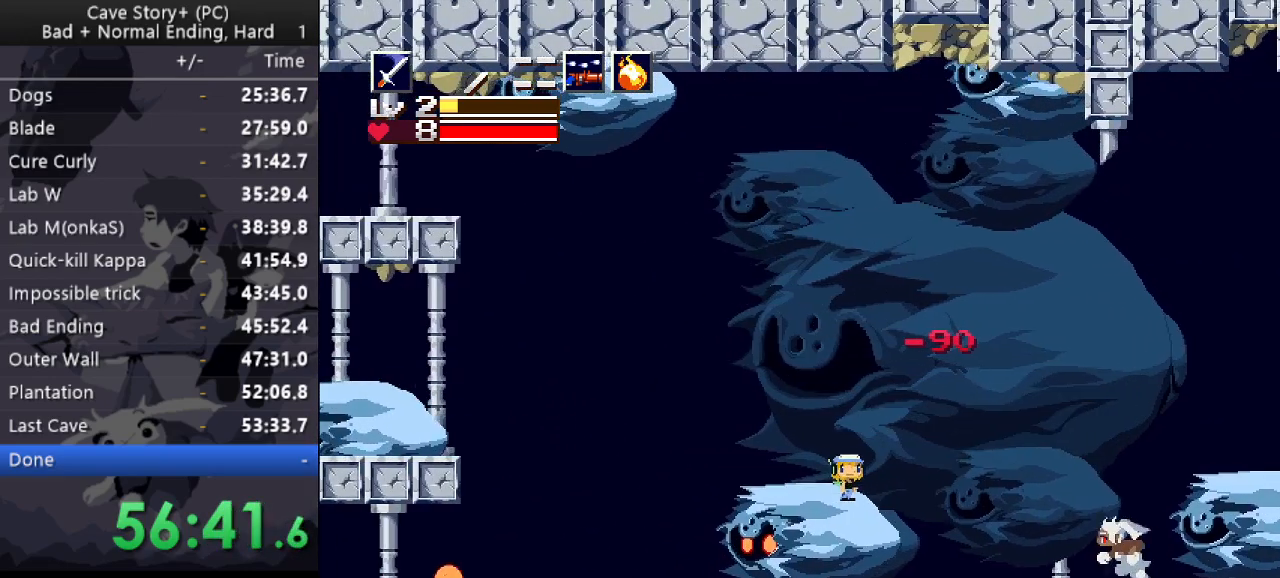
{"keys": ["down", "x", "z"], "events": [[67, "z", "down"], [150, "right", "down"], [200, "z", "up"], [300, "z", "down"], [433, "down", "down"], [483, "right", "up"], [483, "x", "down"]]}
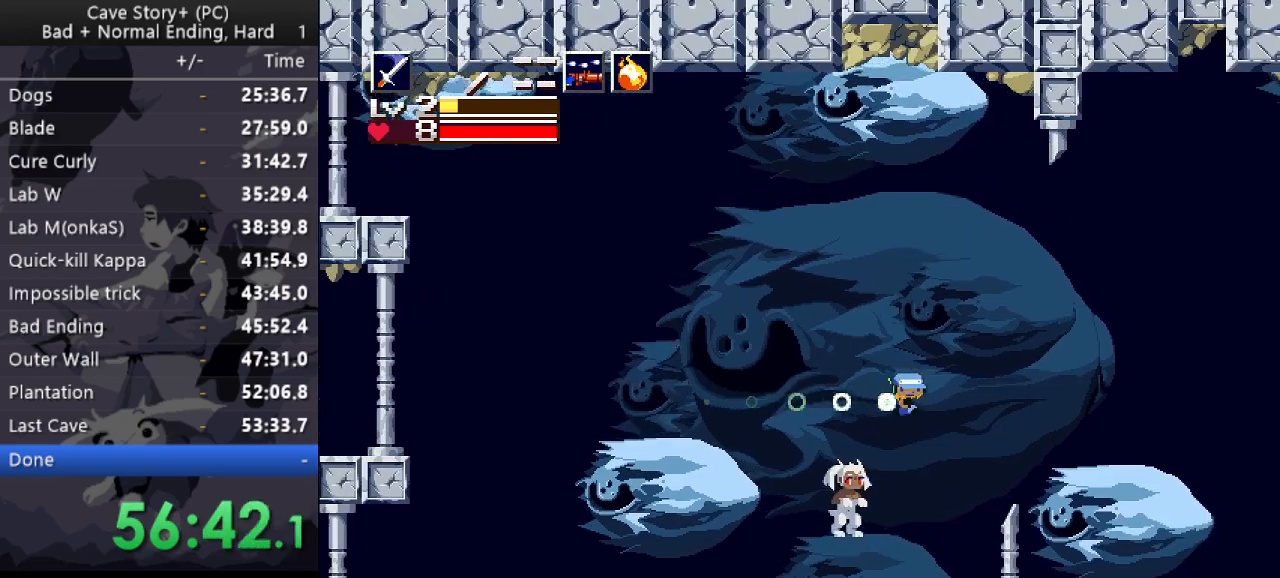
{"keys": ["left"], "events": [[33, "z", "up"], [83, "x", "up"], [133, "down", "up"], [400, "left", "down"]]}
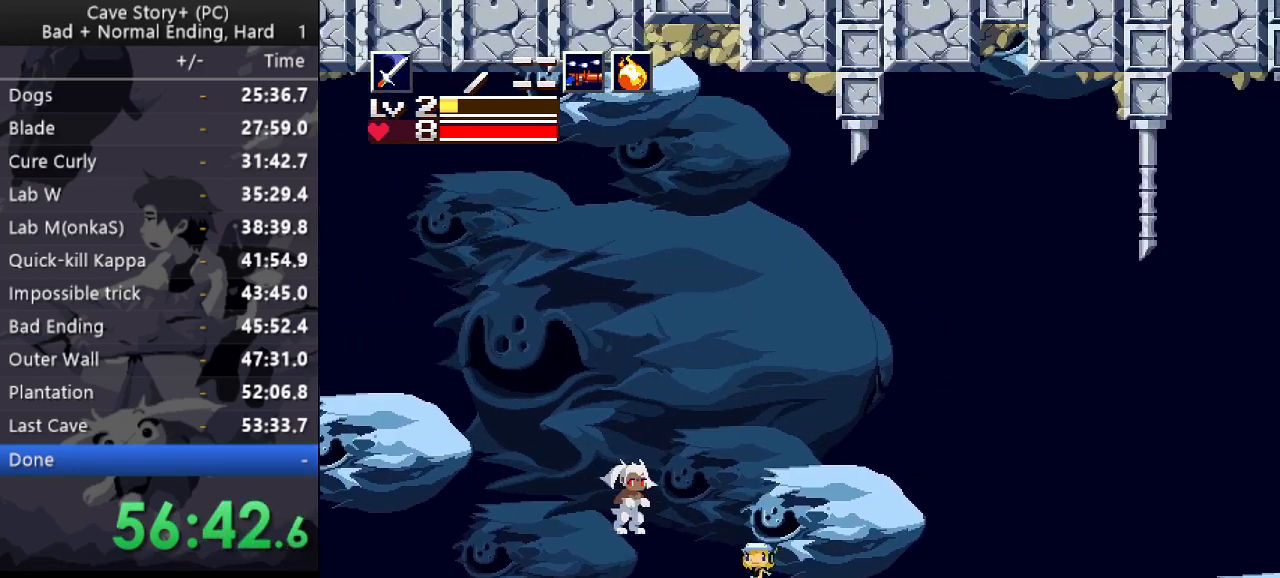
{"keys": ["left", "up", "x"], "events": [[233, "up", "down"], [333, "x", "down"], [367, "x", "up"], [467, "x", "down"]]}
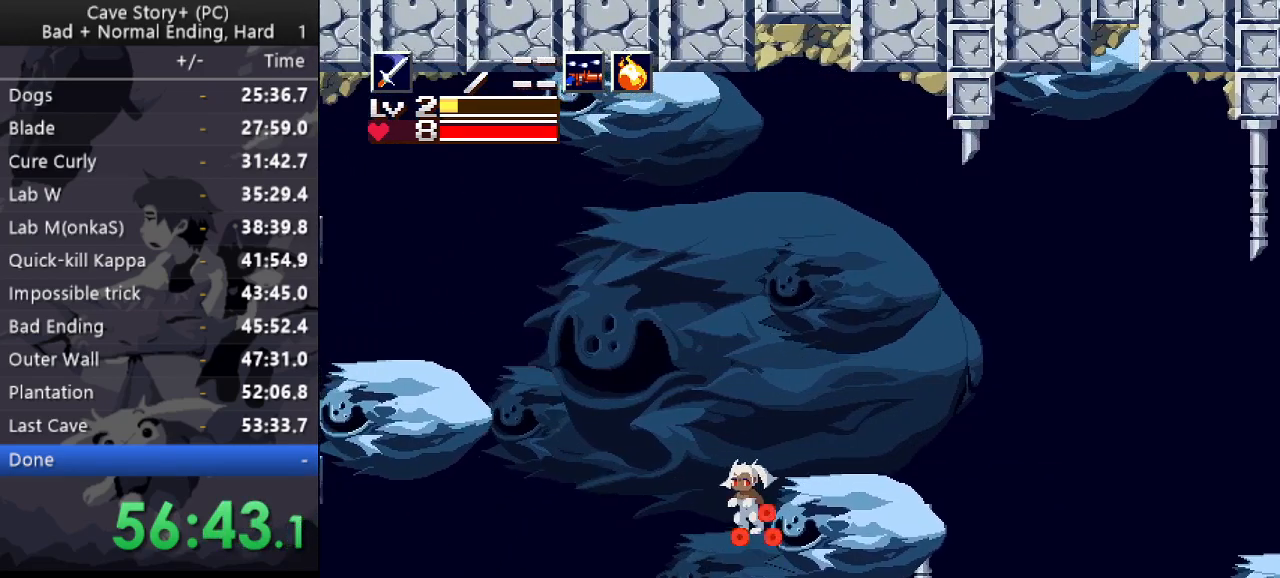
{"keys": ["left", "right", "z"], "events": [[17, "x", "up"], [117, "up", "up"], [167, "z", "down"], [200, "z", "up"], [250, "z", "down"], [483, "right", "down"]]}
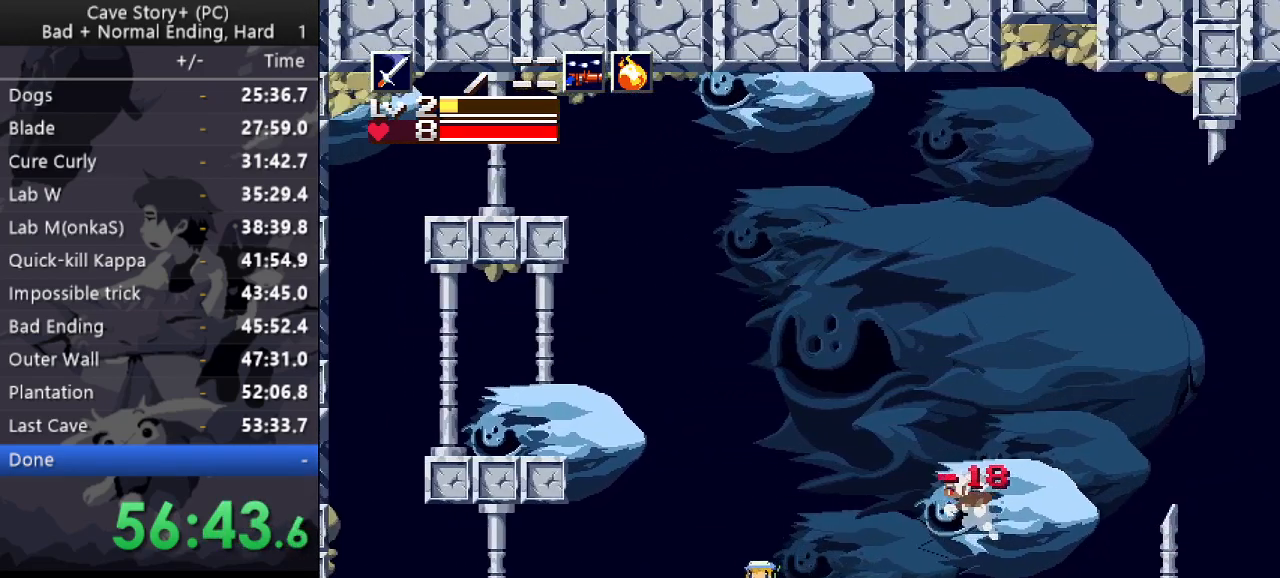
{"keys": [], "events": [[33, "left", "up"], [33, "x", "down"], [33, "z", "up"], [83, "right", "up"], [83, "x", "up"], [167, "x", "down"], [217, "x", "up"], [267, "x", "down"], [317, "x", "up"], [367, "x", "down"], [417, "x", "up"], [450, "z", "down"], [500, "z", "up"]]}
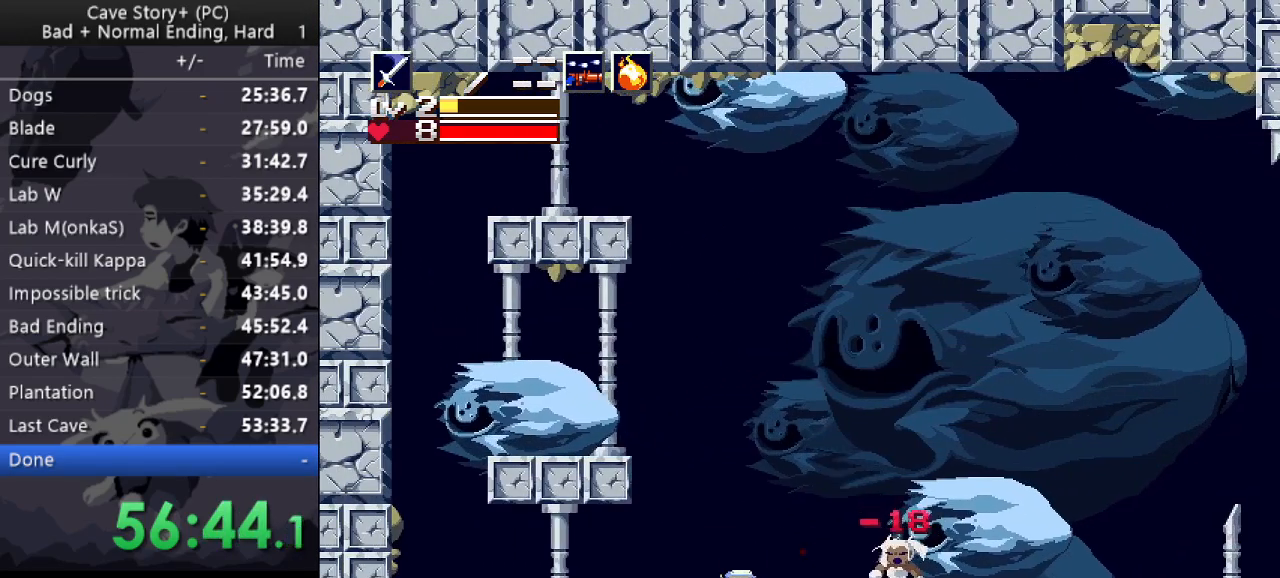
{"keys": ["z"], "events": [[100, "z", "down"], [183, "right", "down"], [283, "z", "up"], [333, "z", "down"], [467, "right", "up"]]}
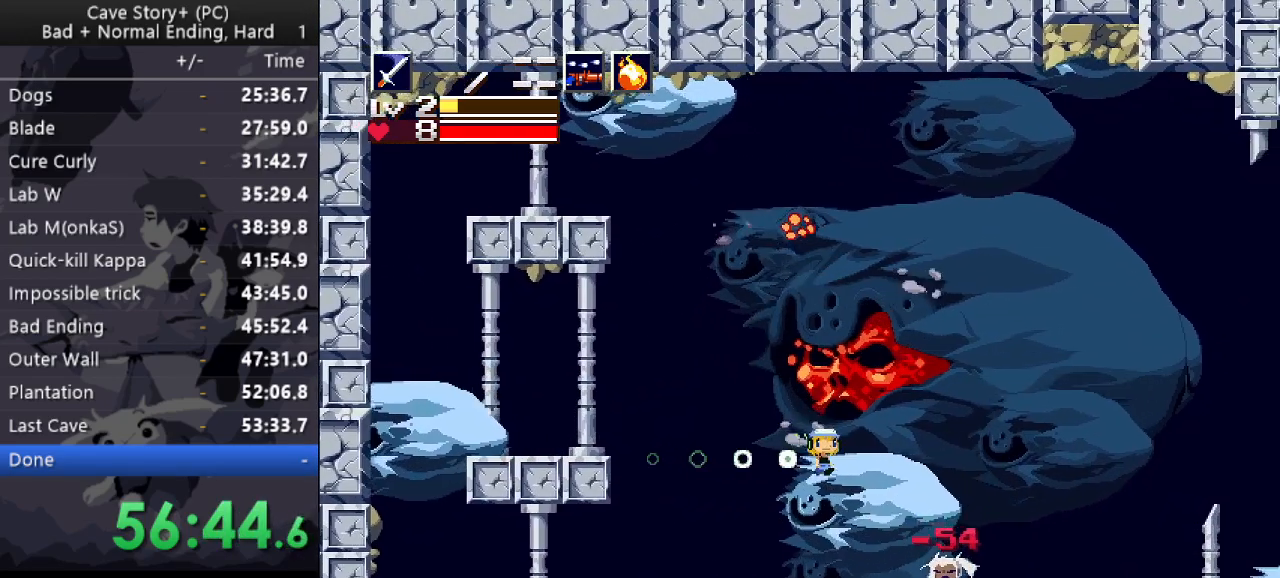
{"keys": ["z"], "events": [[17, "z", "up"], [67, "z", "down"], [167, "right", "down"], [167, "x", "down"], [200, "x", "up"], [200, "z", "up"], [250, "right", "up"], [400, "x", "down"], [433, "x", "up"], [483, "z", "down"]]}
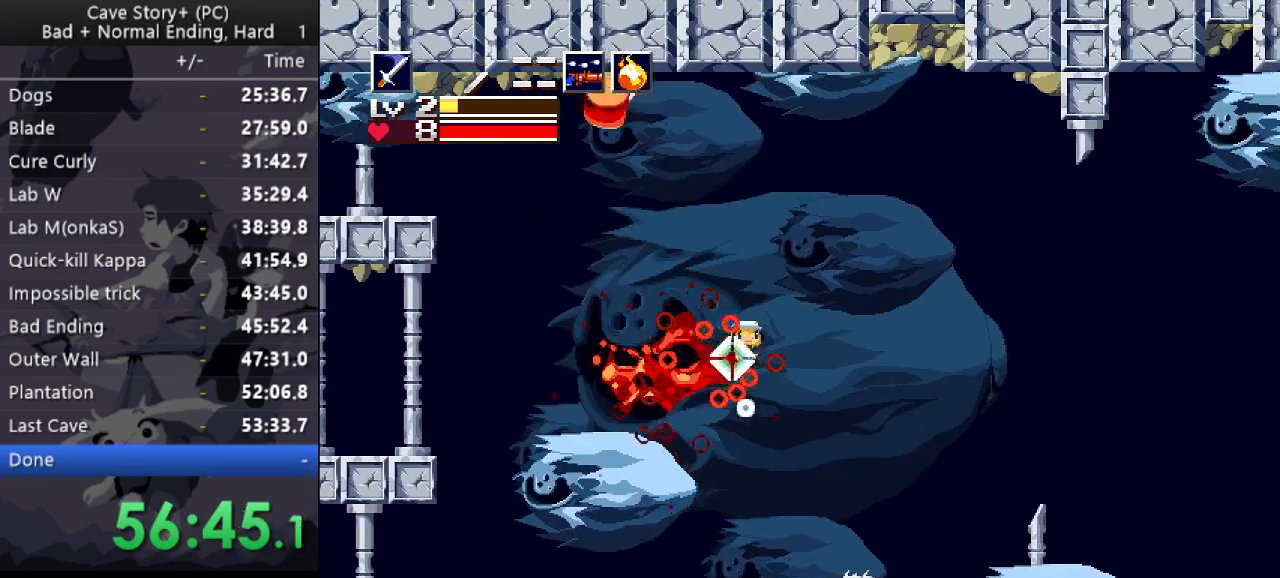
{"keys": ["left"], "events": [[33, "x", "down"], [33, "z", "up"], [83, "x", "up"], [167, "left", "down"], [367, "z", "down"], [450, "z", "up"]]}
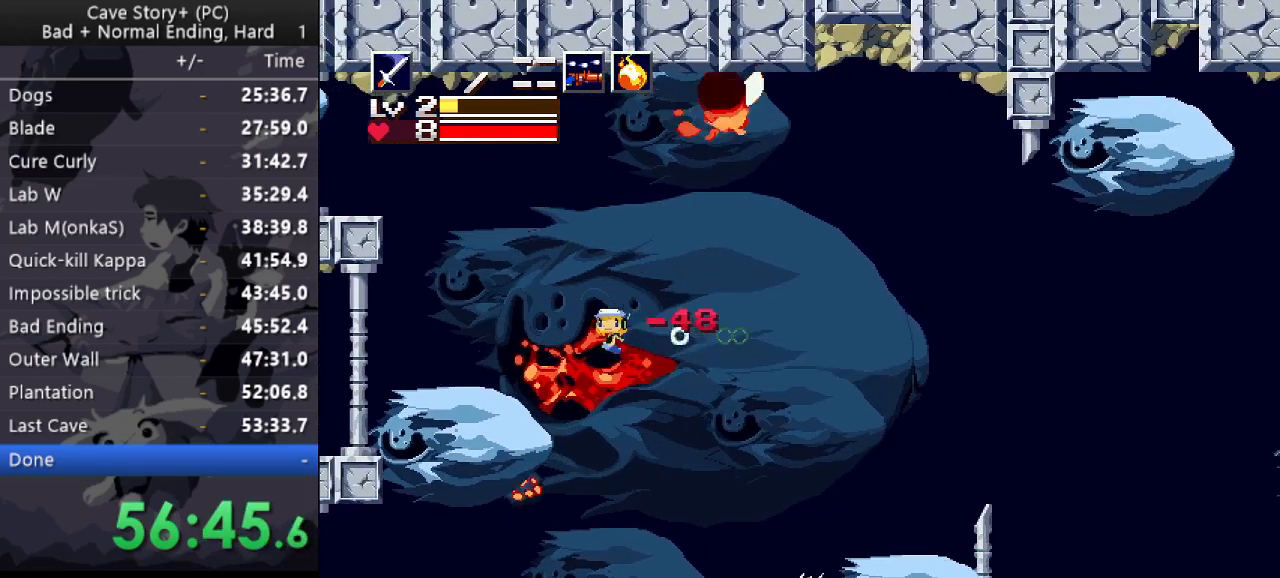
{"keys": ["right", "z"], "events": [[50, "left", "up"], [100, "x", "down"], [183, "x", "up"], [183, "z", "down"], [233, "x", "down"], [233, "z", "up"], [283, "x", "up"], [333, "x", "down"], [383, "right", "down"], [417, "x", "up"], [467, "z", "down"]]}
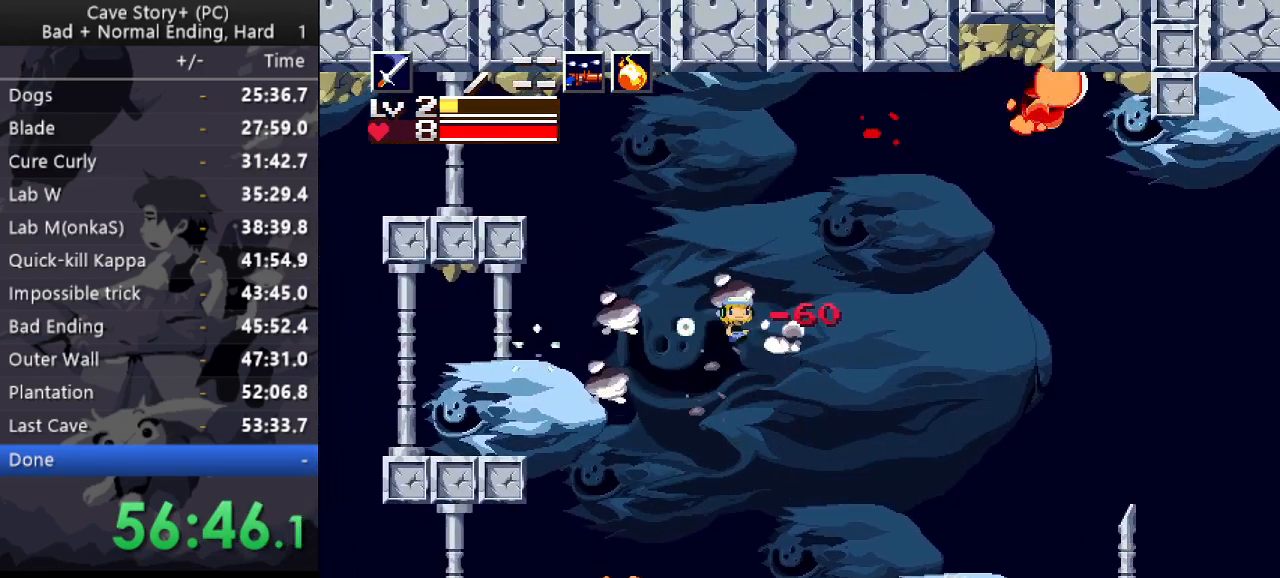
{"keys": ["left"], "events": [[117, "right", "up"], [117, "z", "up"], [300, "left", "down"]]}
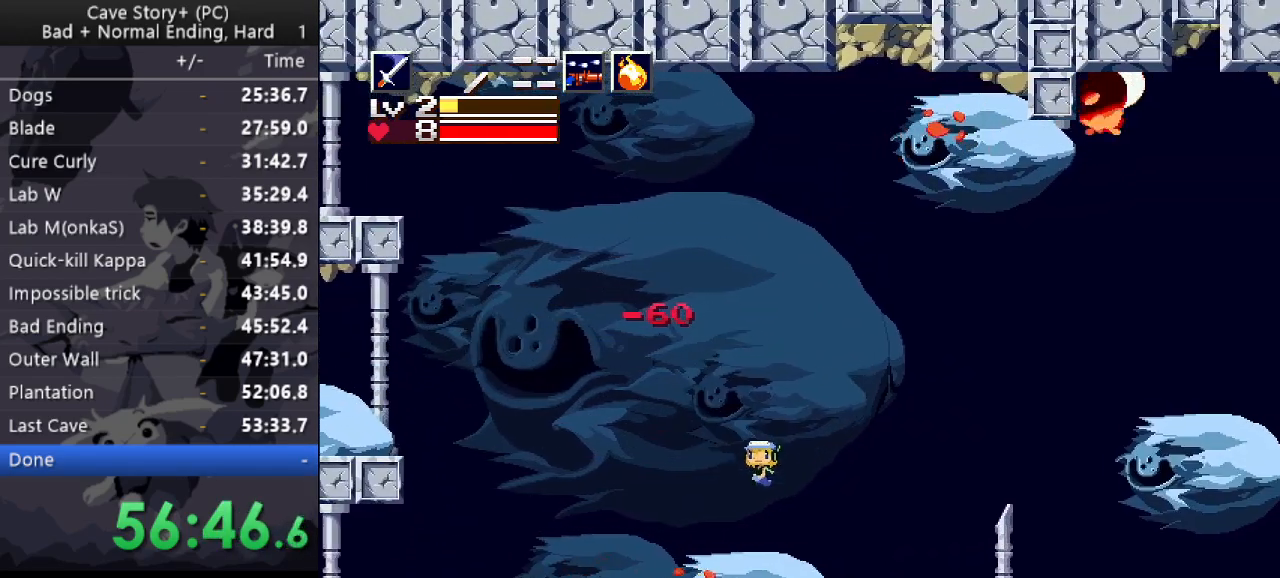
{"keys": ["z"], "events": [[217, "left", "up"], [317, "z", "down"], [417, "z", "up"], [450, "z", "down"]]}
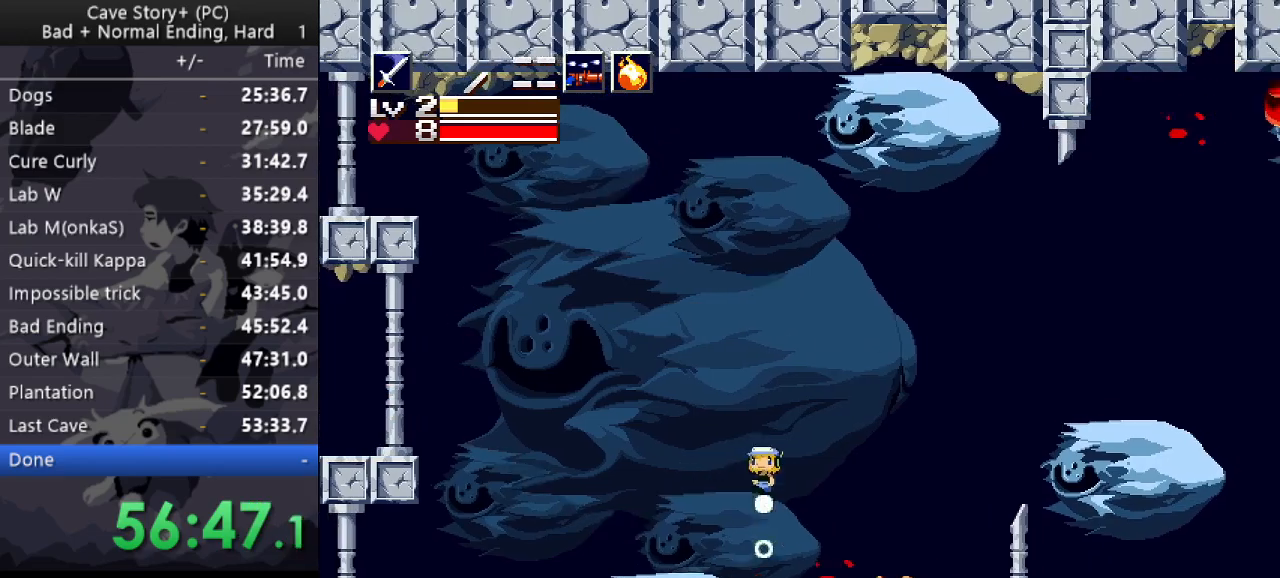
{"keys": ["z"], "events": [[150, "right", "down"], [233, "z", "up"], [333, "z", "down"], [467, "right", "up"]]}
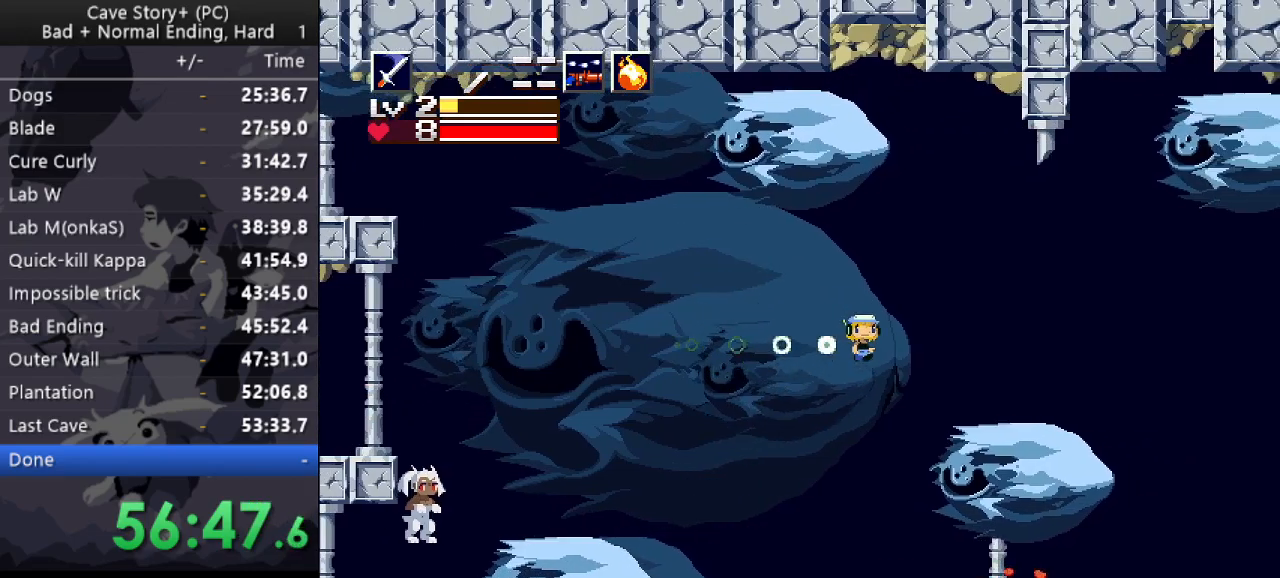
{"keys": [], "events": [[17, "z", "up"], [67, "left", "down"], [250, "left", "up"]]}
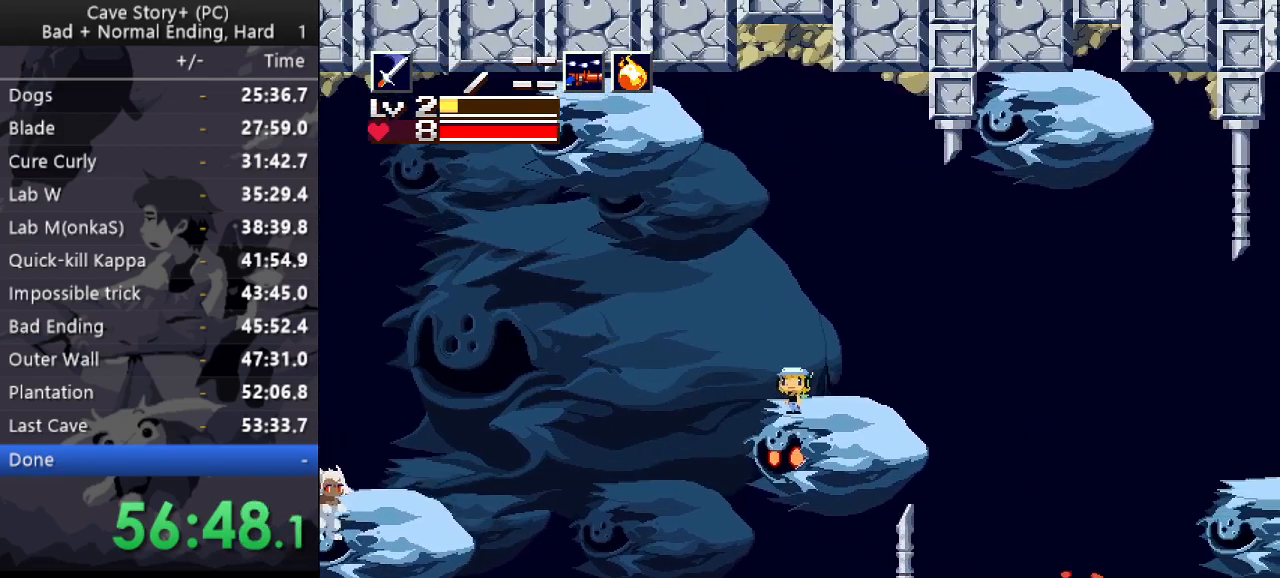
{"keys": ["right", "z"], "events": [[83, "right", "down"], [217, "right", "up"], [367, "right", "down"], [450, "z", "down"]]}
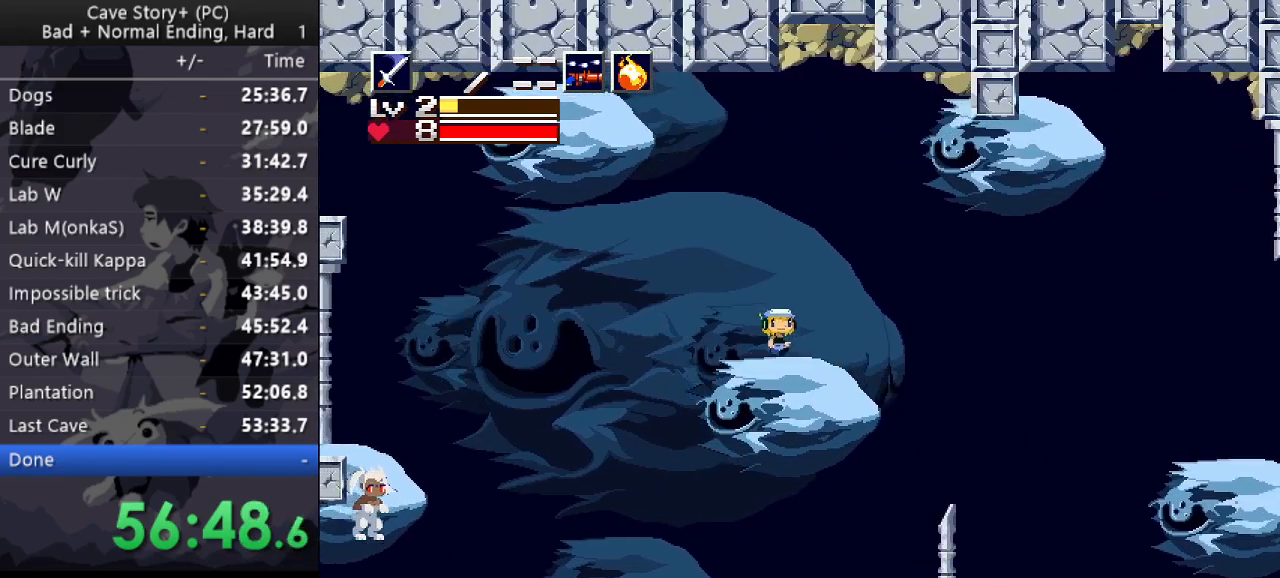
{"keys": ["right"], "events": [[50, "z", "up"], [100, "z", "down"], [200, "right", "up"], [233, "z", "up"], [283, "z", "down"], [383, "z", "up"], [417, "right", "down"]]}
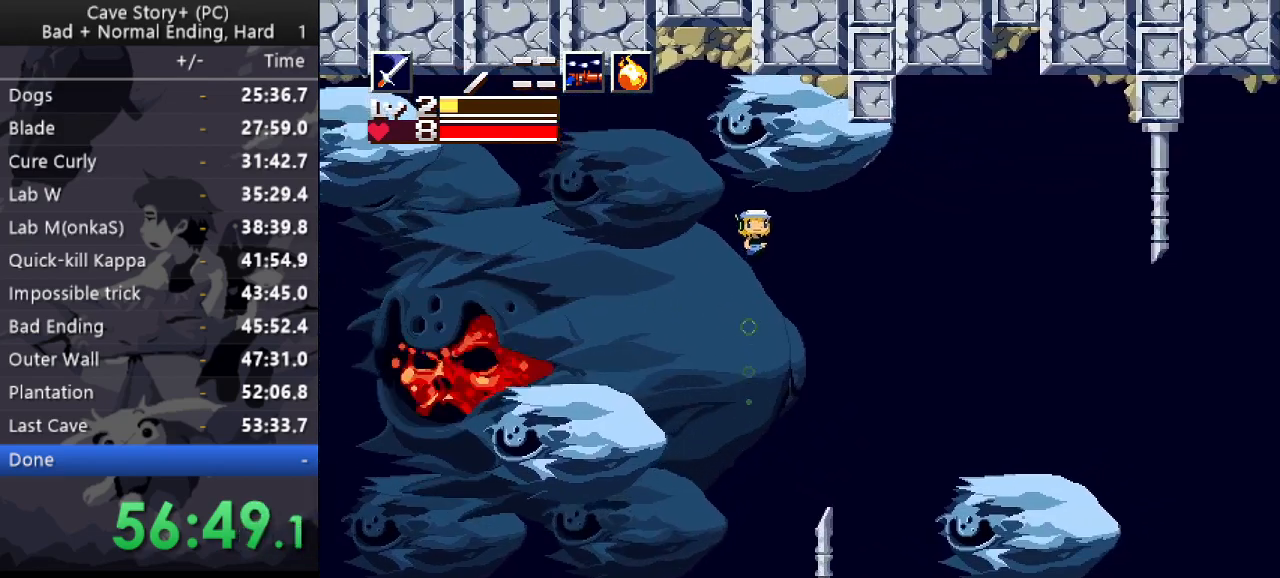
{"keys": ["left"], "events": [[67, "right", "up"], [150, "left", "down"]]}
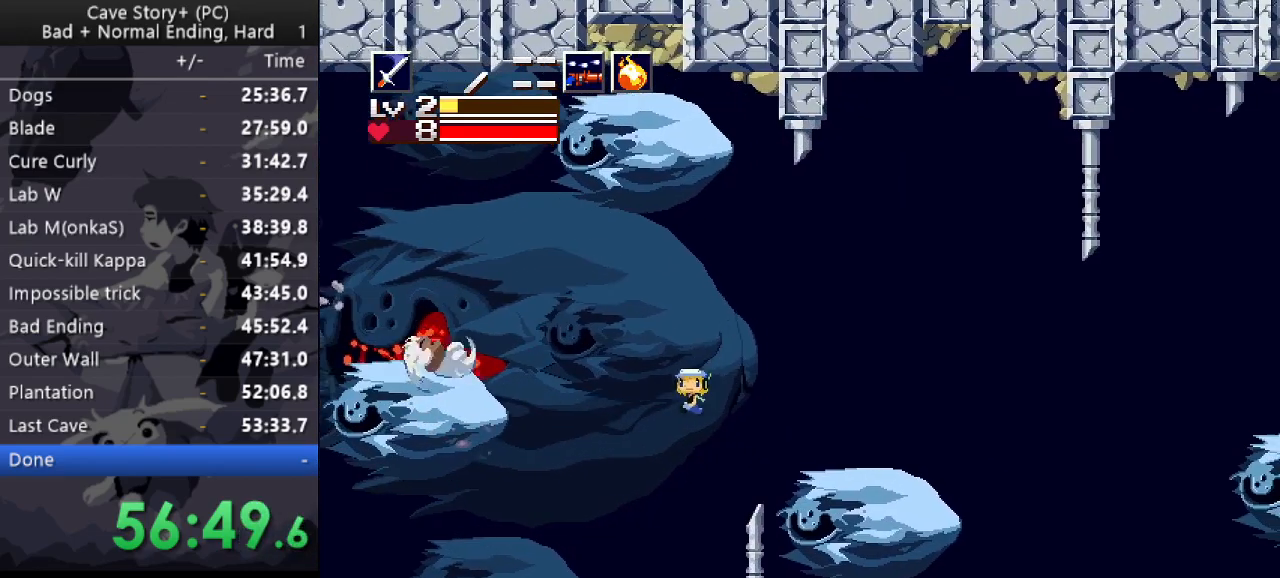
{"keys": ["left"], "events": []}
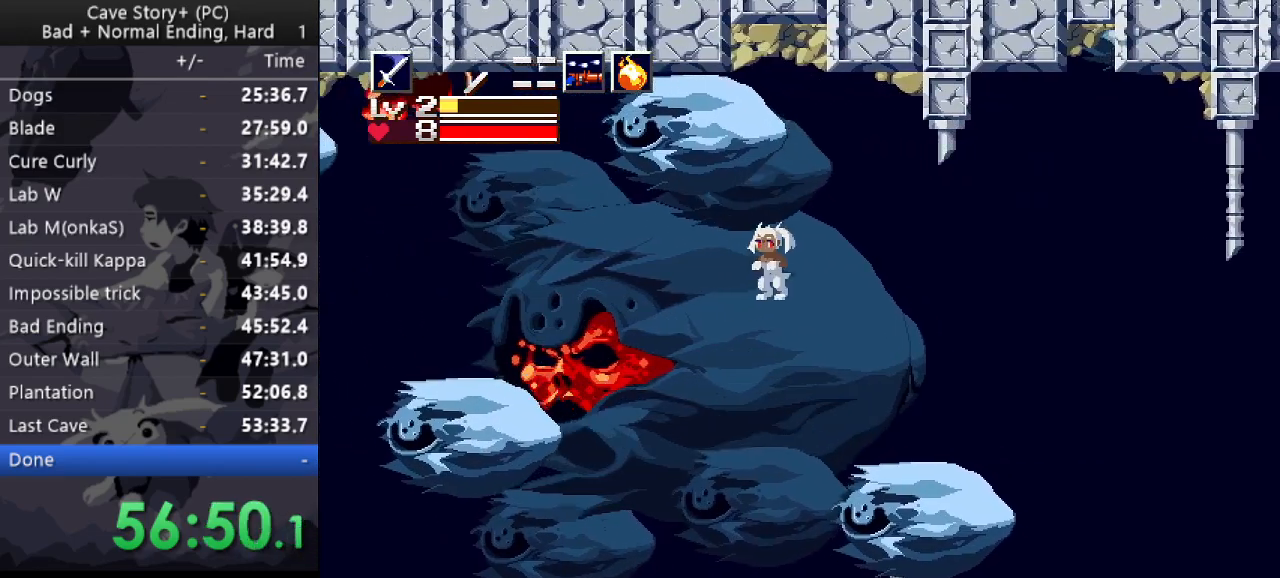
{"keys": ["left", "right", "z"], "events": [[50, "z", "down"], [183, "left", "up"], [183, "z", "up"], [233, "z", "down"], [367, "left", "down"], [467, "right", "down"]]}
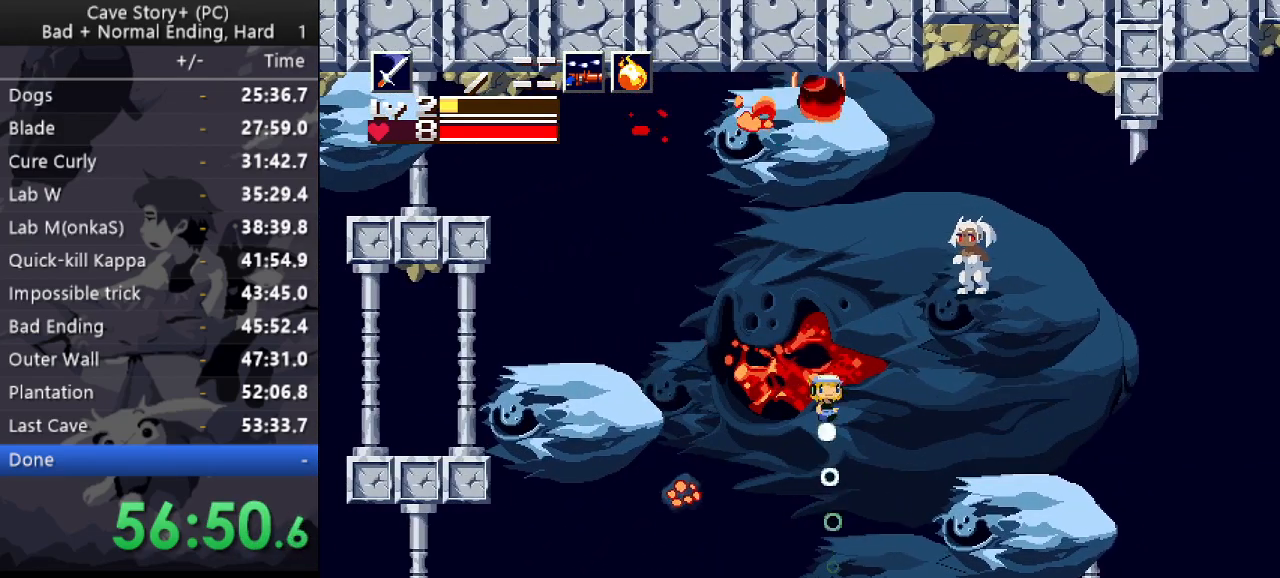
{"keys": ["x"], "events": [[17, "left", "up"], [67, "x", "down"], [67, "z", "up"], [100, "right", "up"], [100, "x", "up"], [150, "x", "down"], [200, "x", "up"], [250, "x", "down"], [350, "x", "up"], [350, "z", "down"], [400, "x", "down"], [400, "z", "up"], [433, "x", "up"], [483, "x", "down"]]}
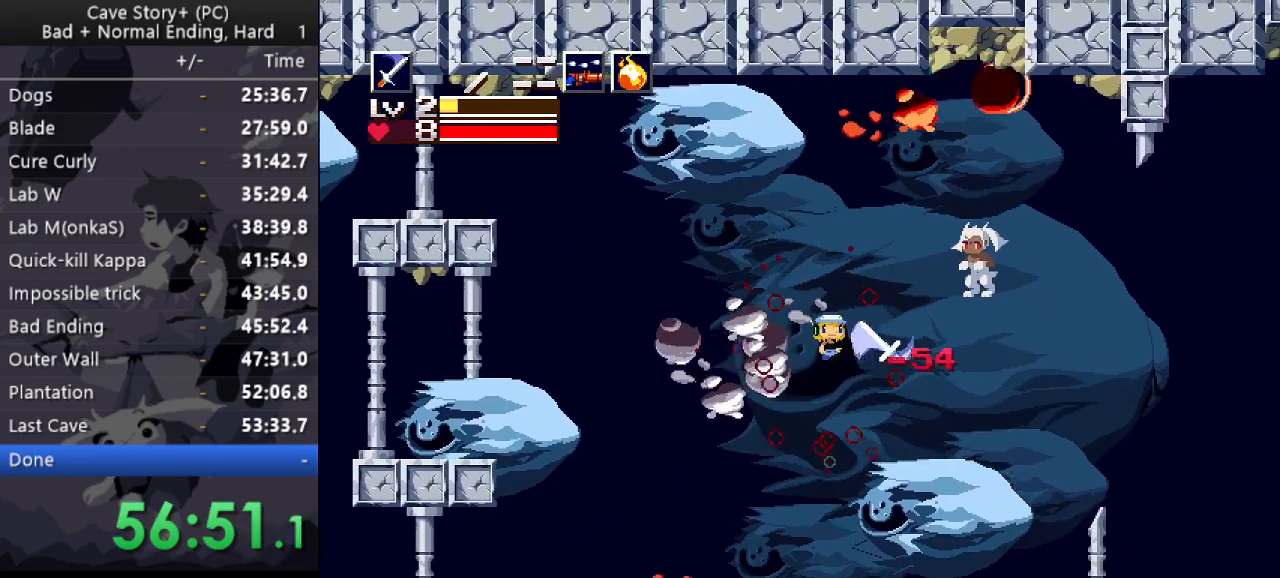
{"keys": ["right", "z"], "events": [[33, "x", "up"], [83, "right", "down"], [83, "x", "down"], [133, "x", "up"], [217, "right", "up"], [350, "right", "down"], [500, "z", "down"]]}
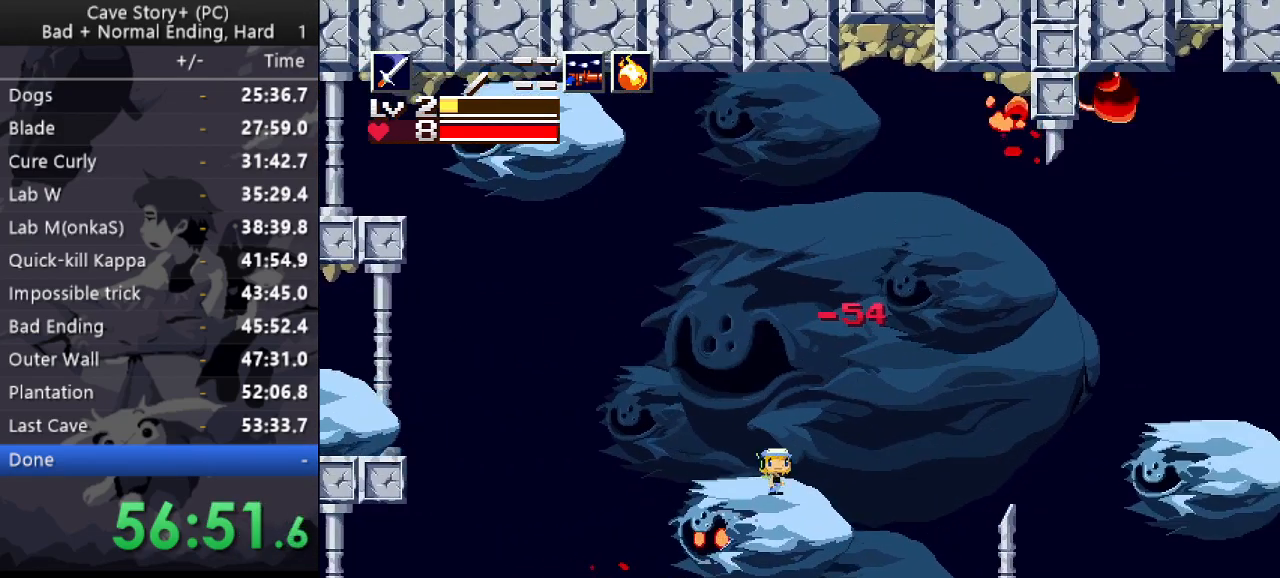
{"keys": ["right", "z"], "events": [[100, "z", "up"], [183, "z", "down"], [233, "right", "up"], [283, "z", "up"], [417, "z", "down"], [467, "right", "down"]]}
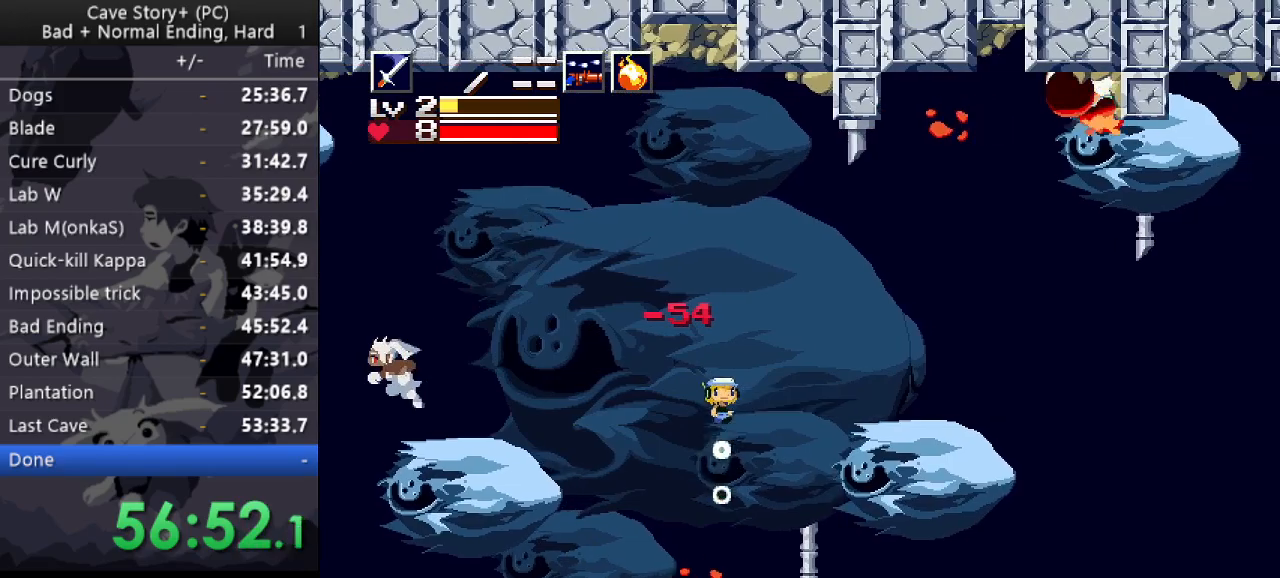
{"keys": ["right", "z"], "events": [[67, "z", "up"], [117, "z", "down"], [200, "right", "up"], [250, "z", "up"], [433, "right", "down"], [483, "z", "down"]]}
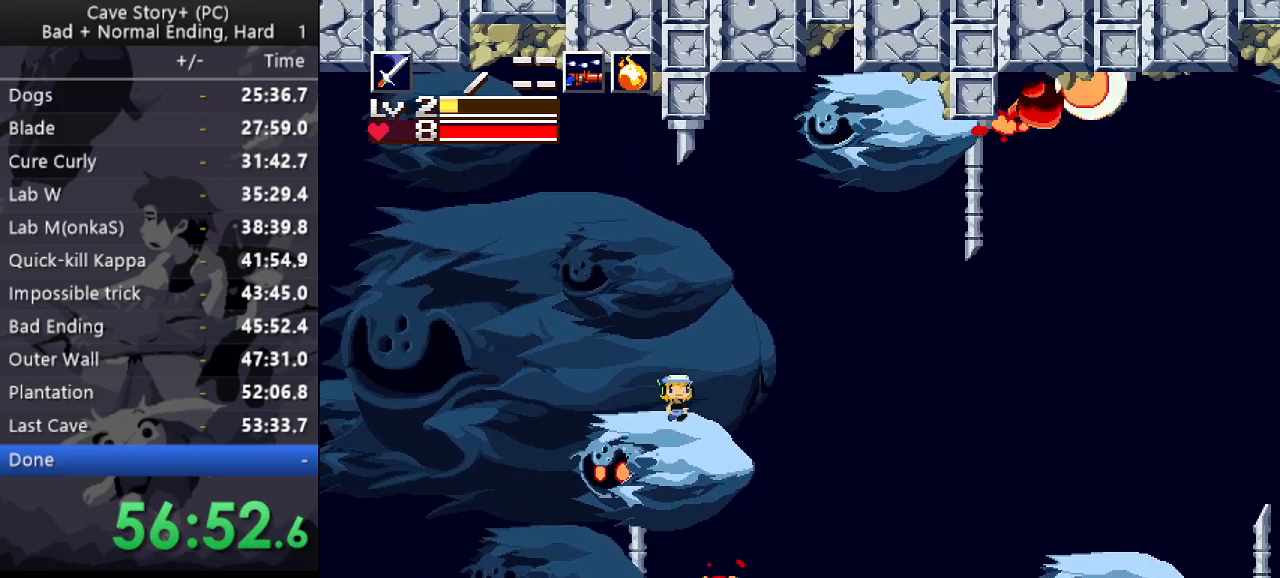
{"keys": ["left"], "events": [[33, "z", "up"], [117, "z", "down"], [217, "left", "down"], [217, "right", "up"], [217, "z", "up"]]}
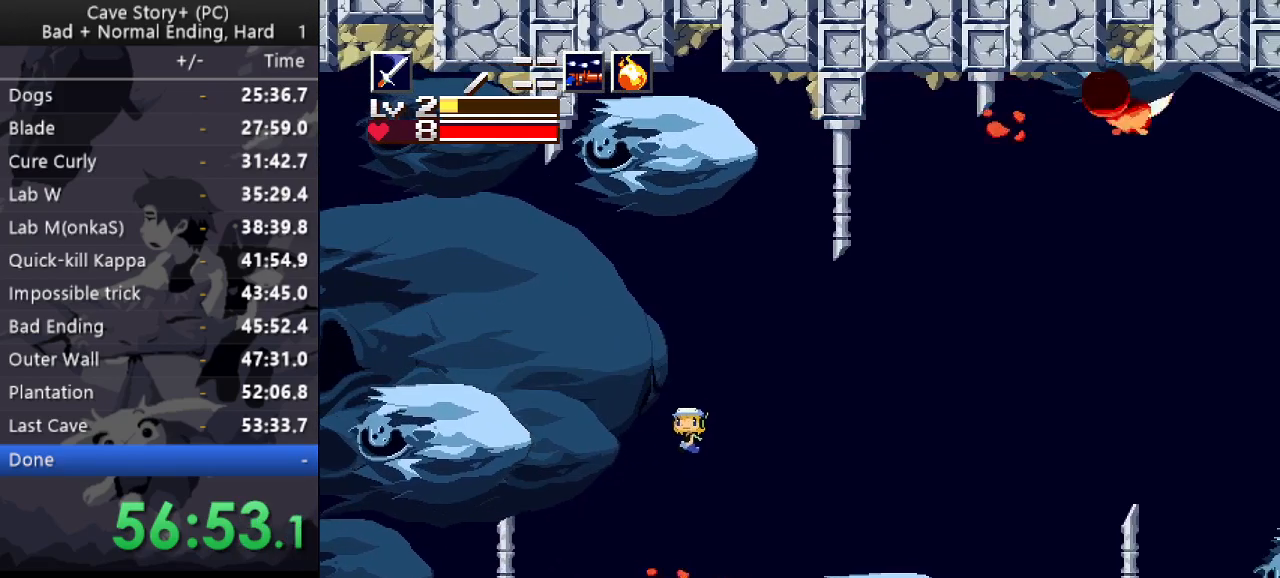
{"keys": [], "events": [[467, "left", "up"]]}
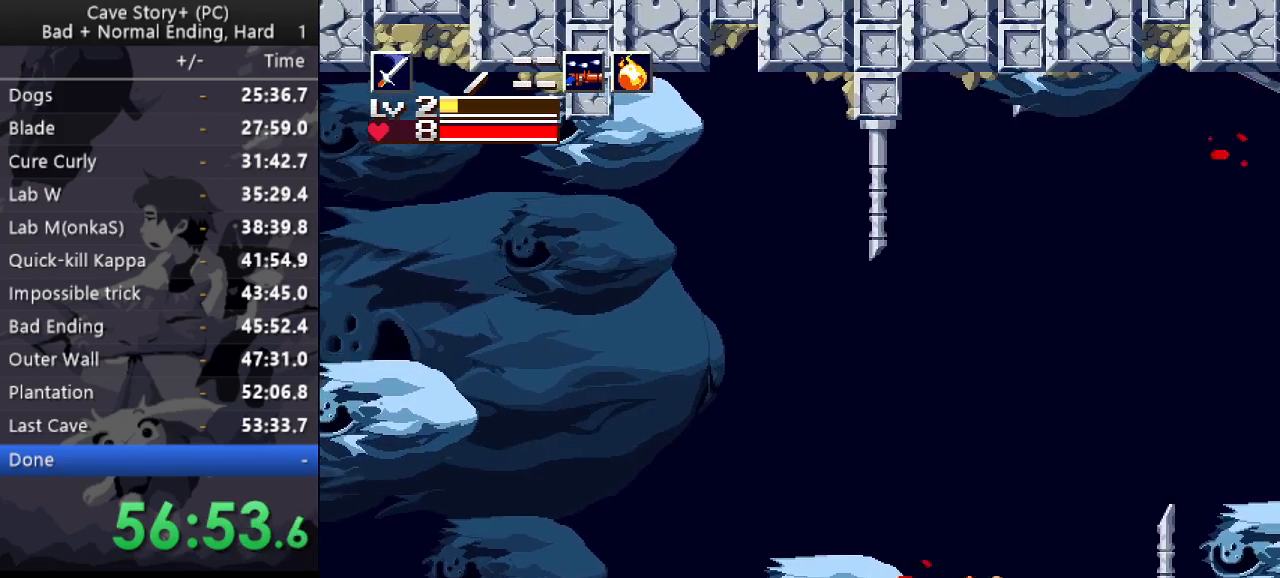
{"keys": [], "events": [[200, "z", "down"], [300, "z", "up"]]}